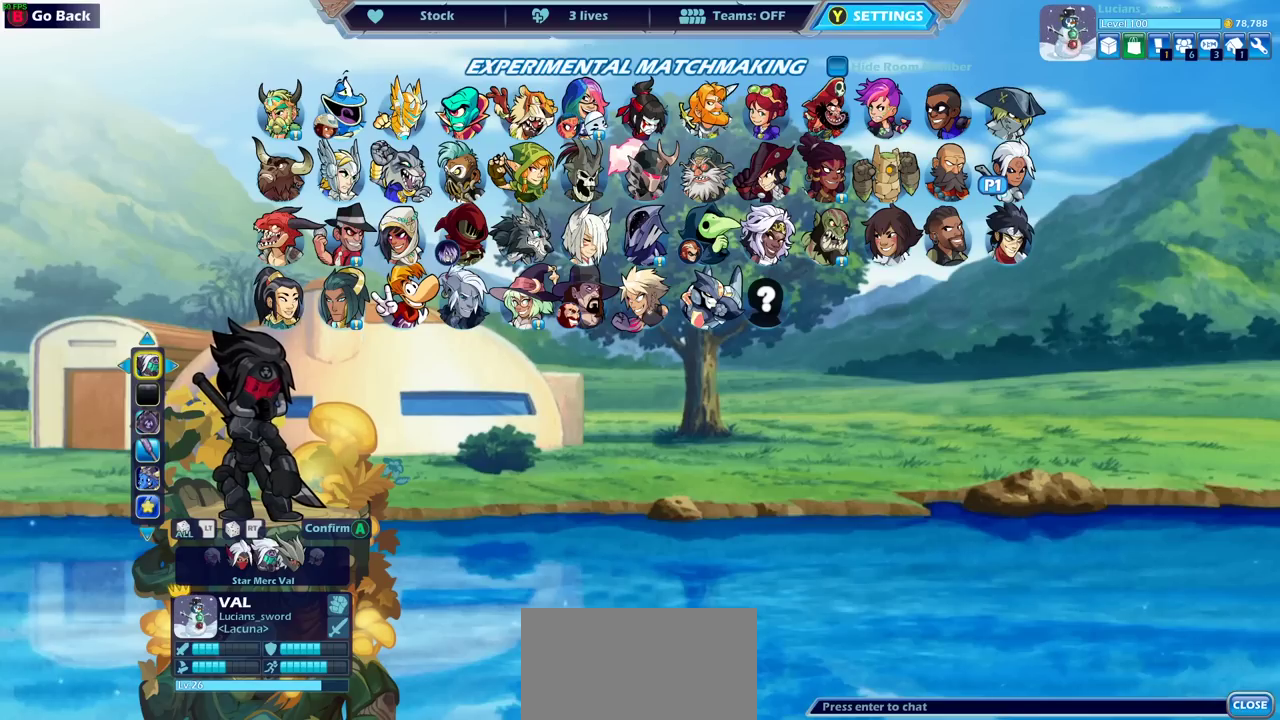
Gameplay with a controller (PlayStation layout); each line is a JSON object with the inputs held at the frame after it (dt_ms = milliseconds from this image to that frame). "events" lists button and stick changes between this image and that frame as [ms after this image, input, new state], when the widget could be followed in between. Not read: L3 R1 R3 left_stick right_stick.
{"dt_ms": 500, "buttons": ["DPAD_RIGHT"], "events": [[467, "DPAD_RIGHT", "down"]]}
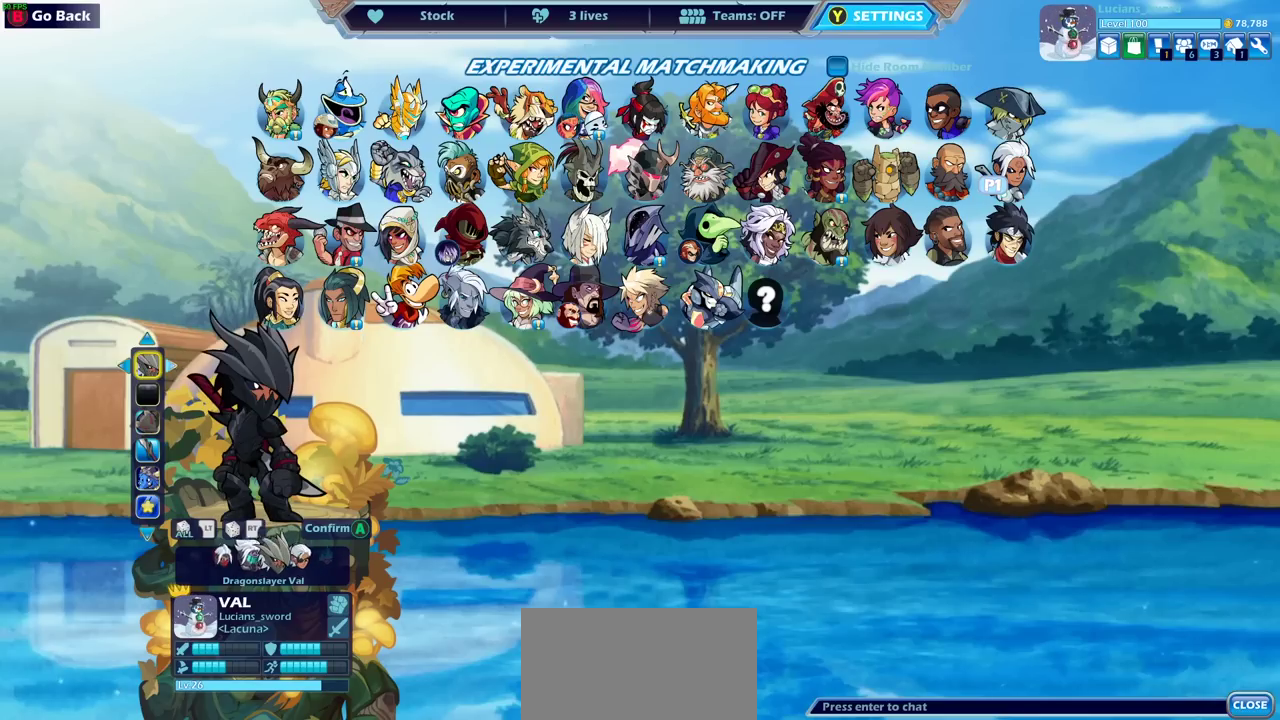
{"dt_ms": 500, "buttons": [], "events": [[100, "DPAD_RIGHT", "up"]]}
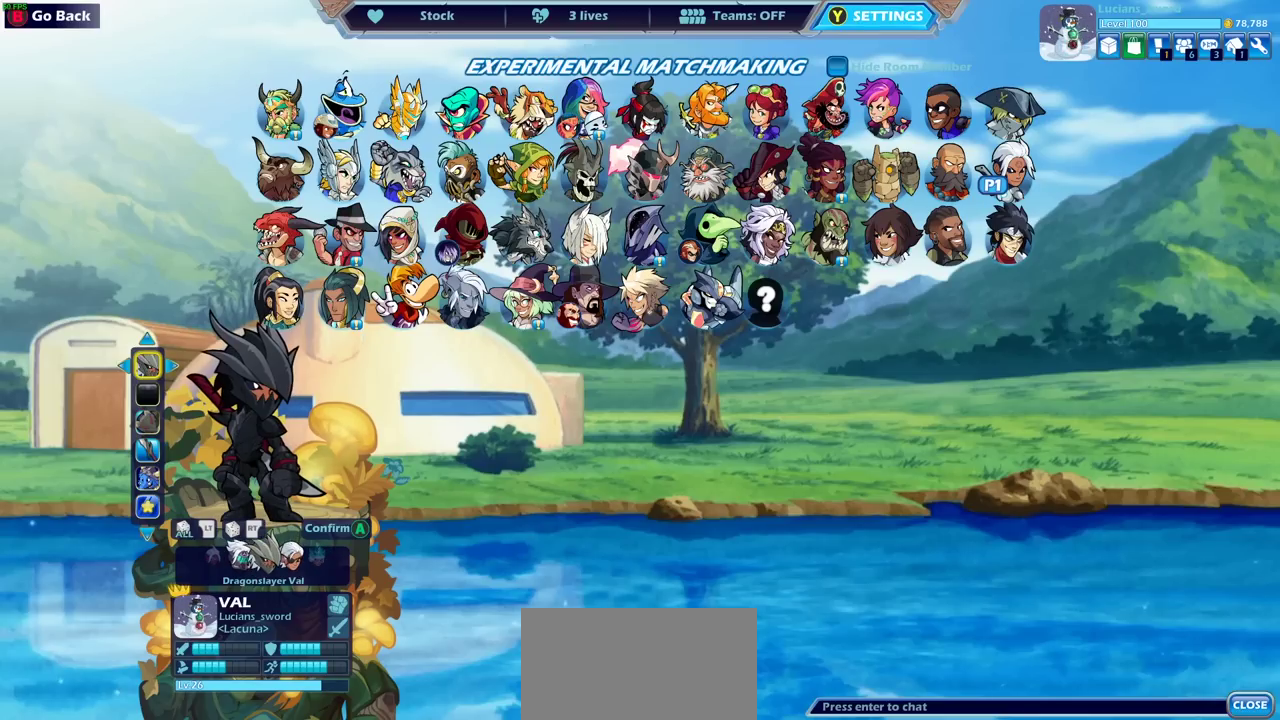
{"dt_ms": 500, "buttons": [], "events": []}
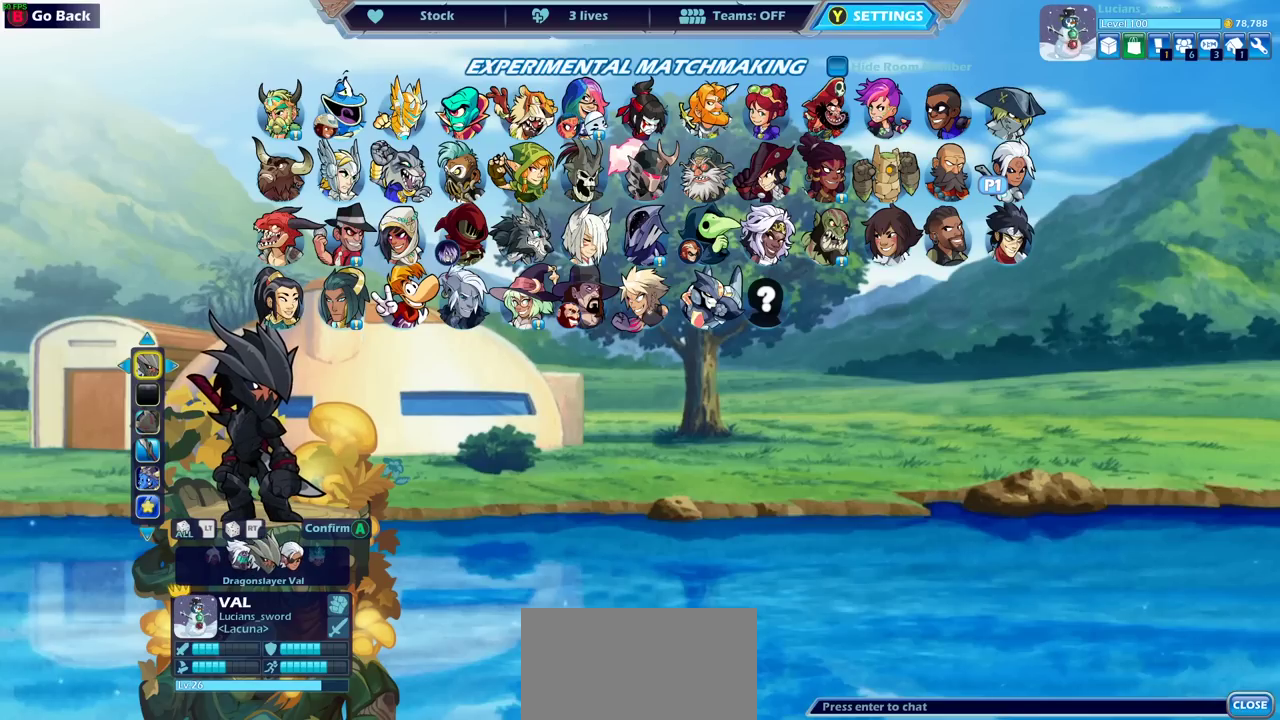
{"dt_ms": 500, "buttons": [], "events": []}
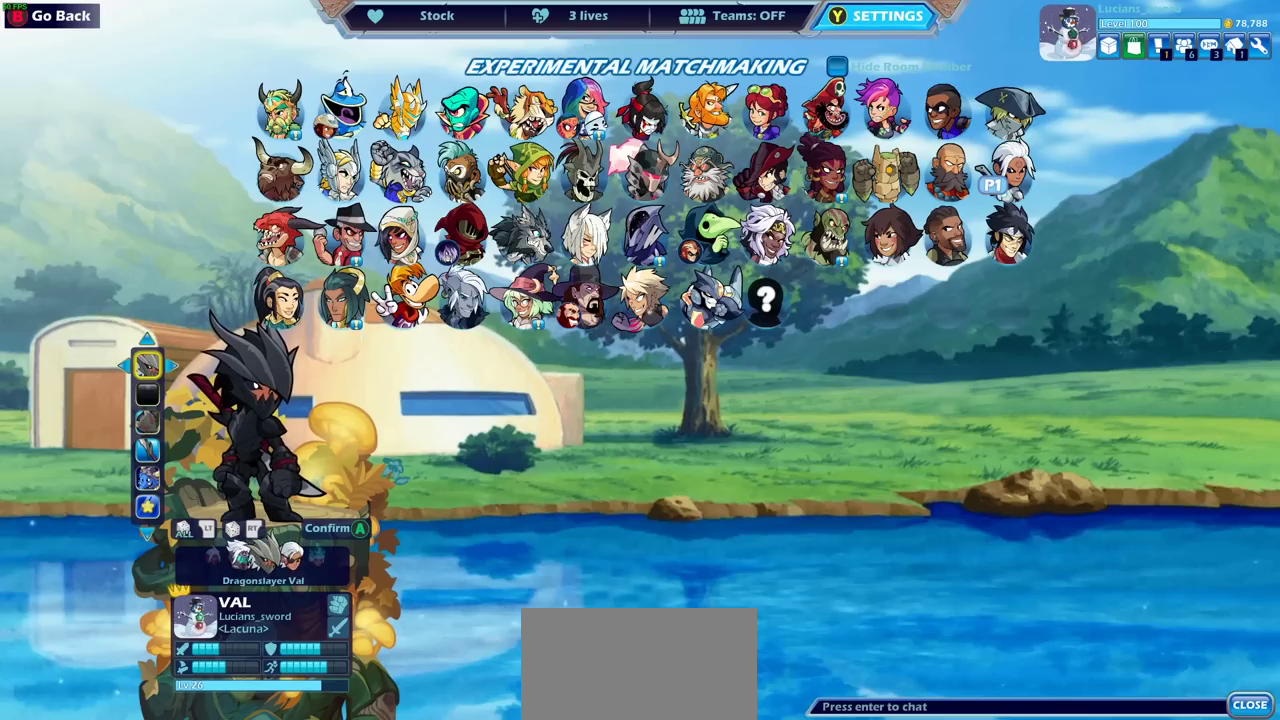
{"dt_ms": 500, "buttons": [], "events": []}
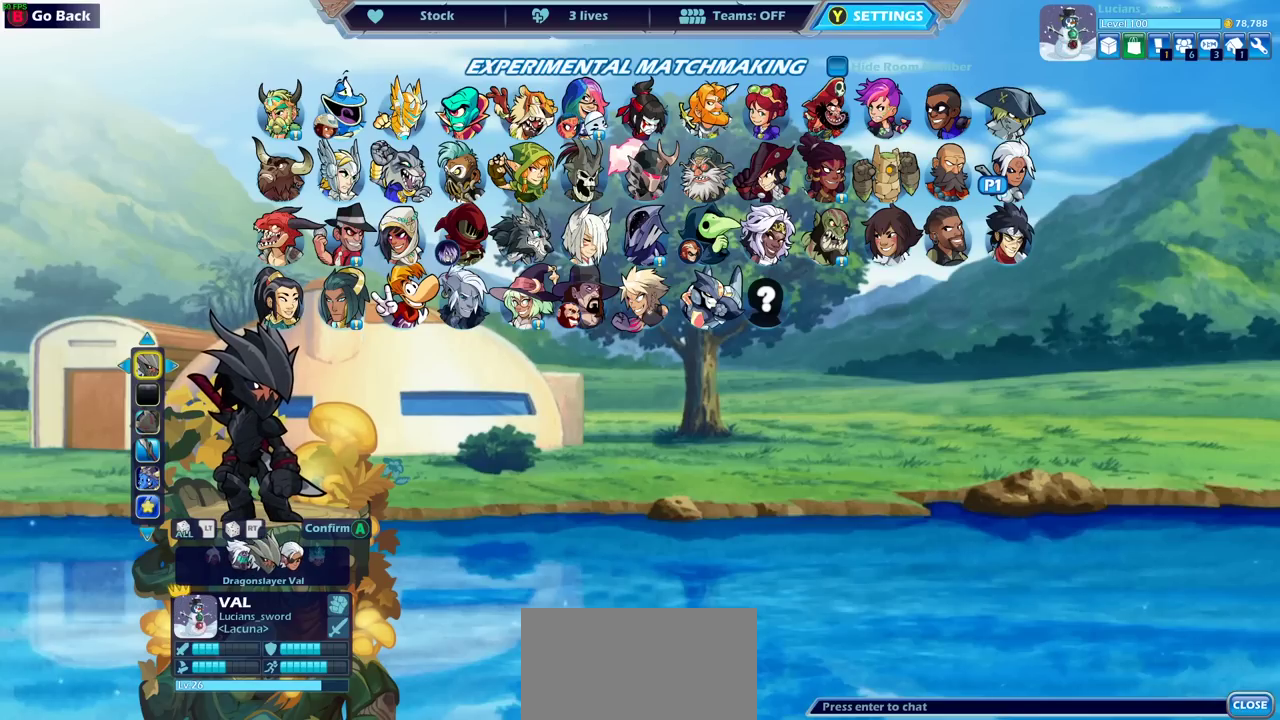
{"dt_ms": 500, "buttons": [], "events": []}
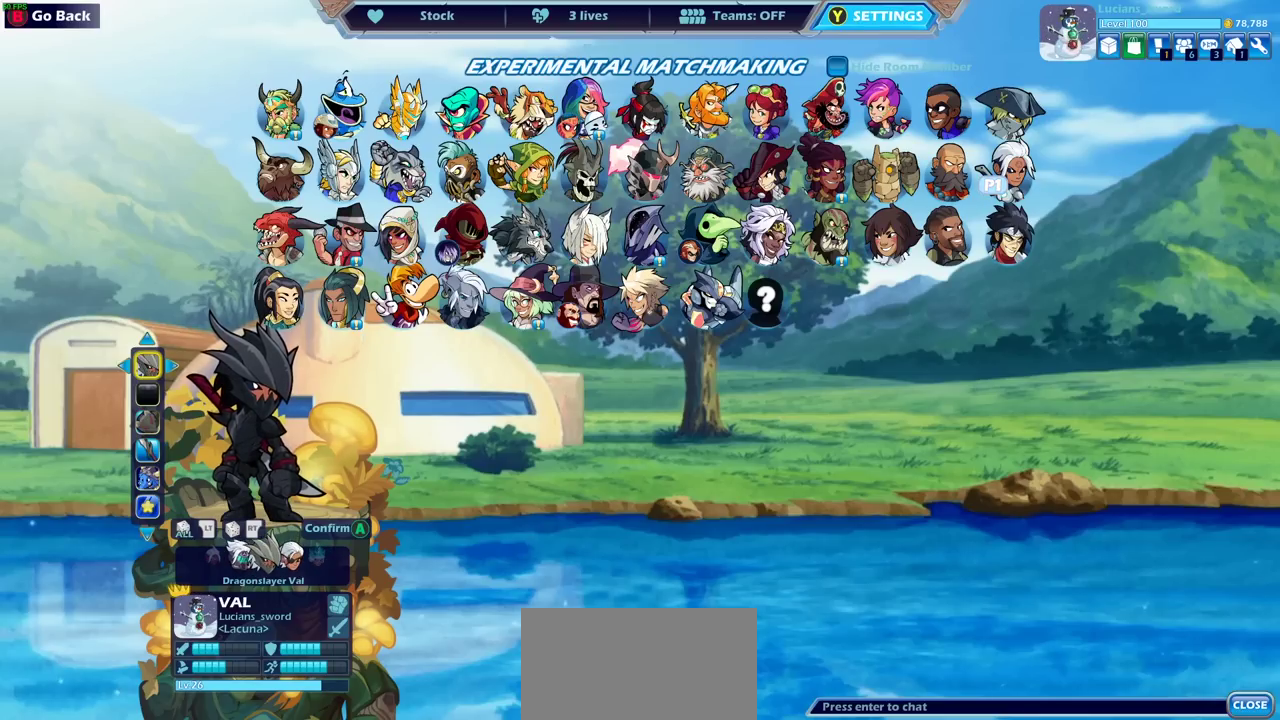
{"dt_ms": 500, "buttons": [], "events": []}
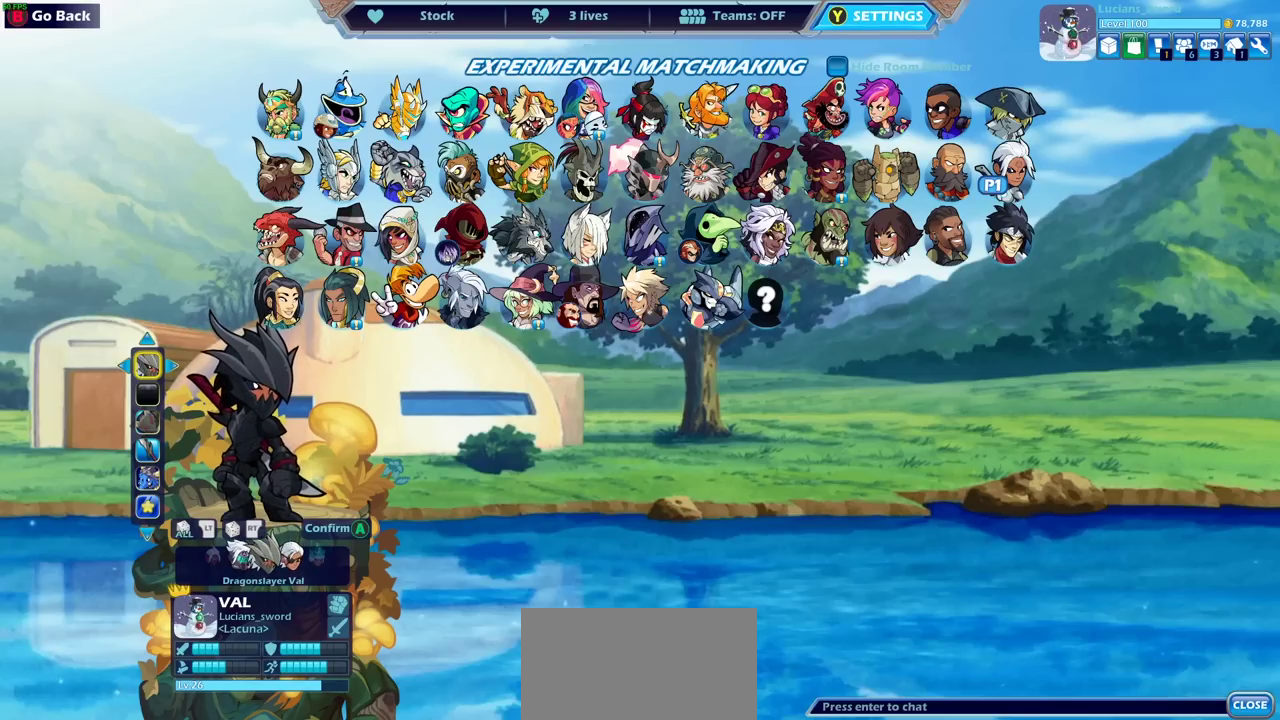
{"dt_ms": 500, "buttons": [], "events": [[300, "DPAD_RIGHT", "down"], [400, "DPAD_RIGHT", "up"]]}
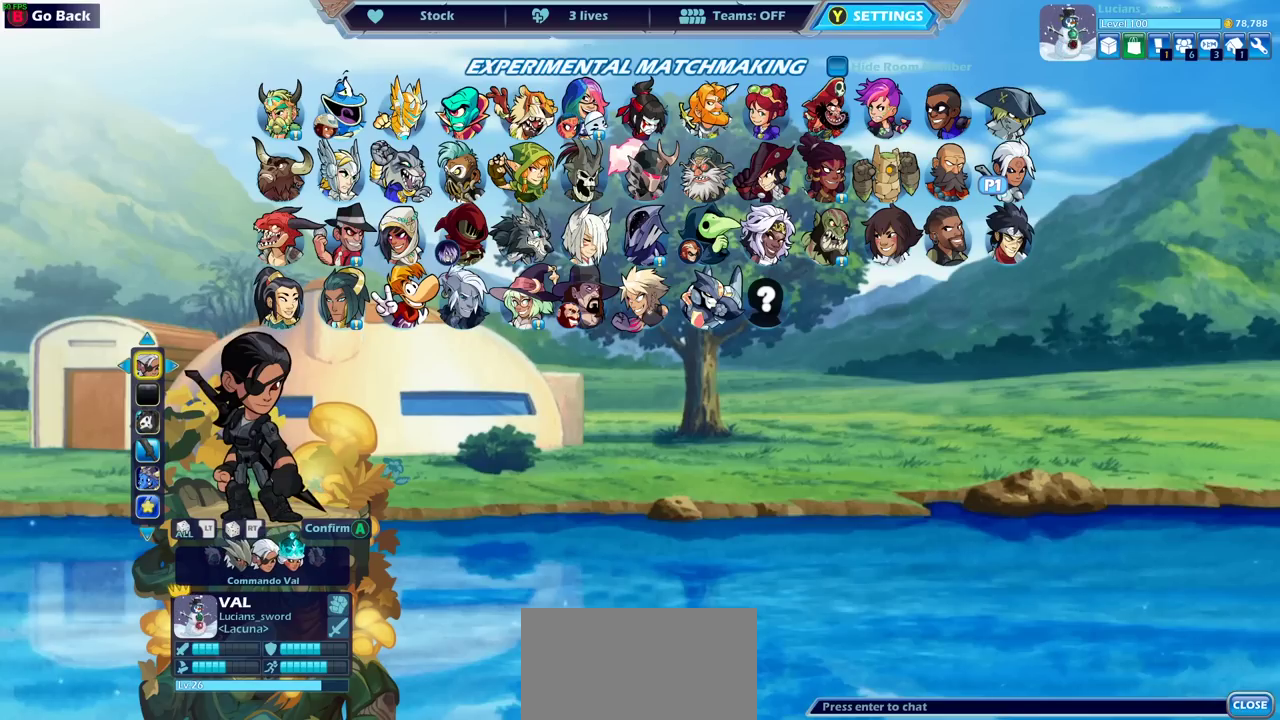
{"dt_ms": 500, "buttons": [], "events": []}
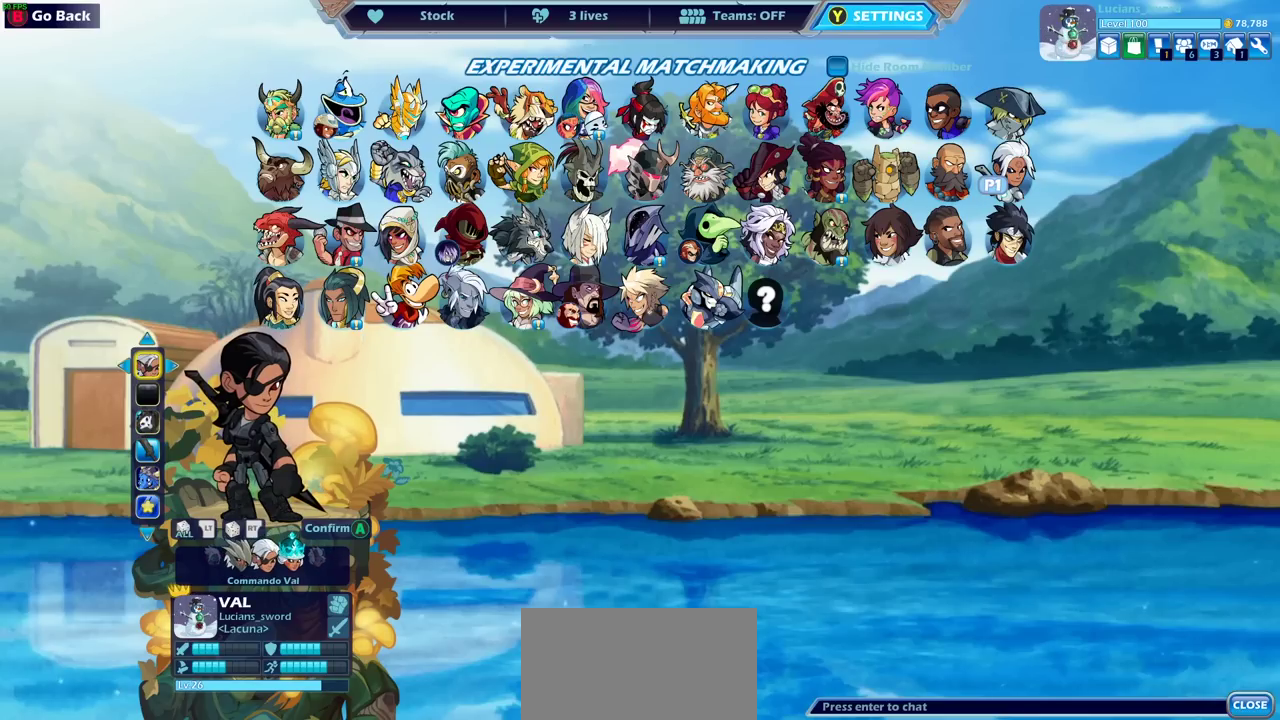
{"dt_ms": 600, "buttons": ["DPAD_RIGHT"], "events": [[133, "DPAD_RIGHT", "down"], [250, "DPAD_RIGHT", "up"], [600, "DPAD_RIGHT", "down"]]}
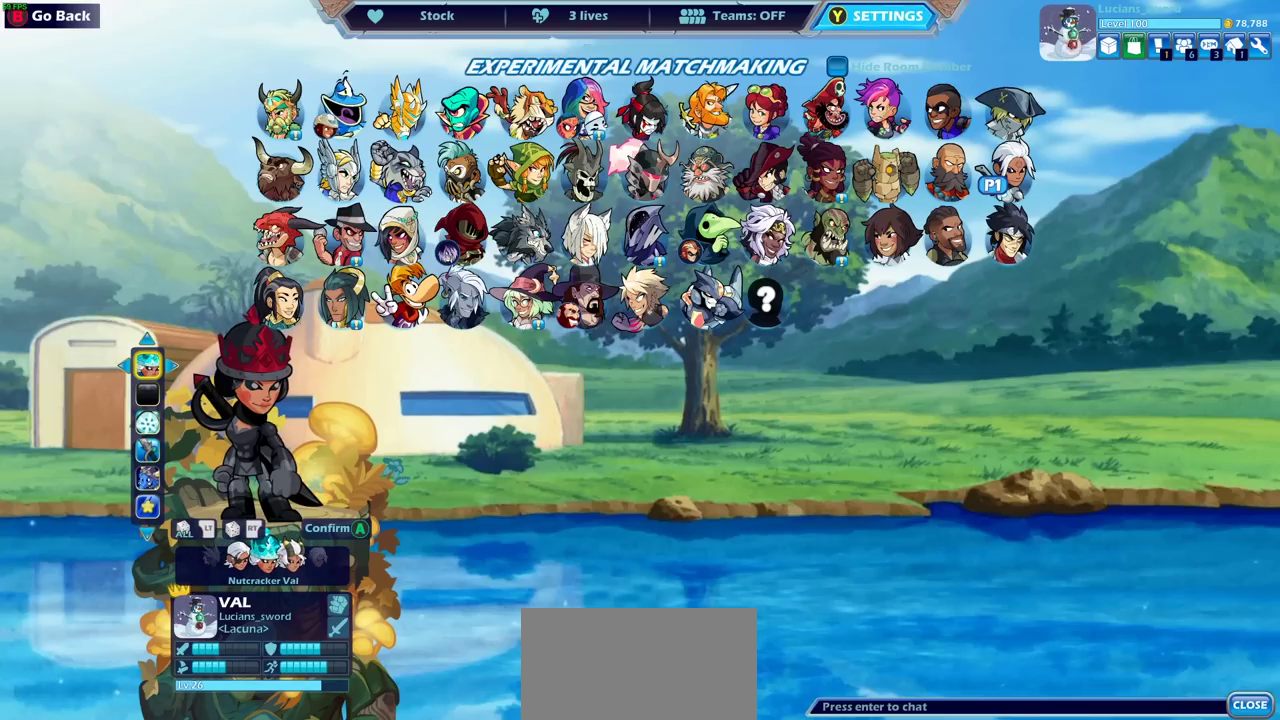
{"dt_ms": 400, "buttons": [], "events": [[150, "DPAD_RIGHT", "up"]]}
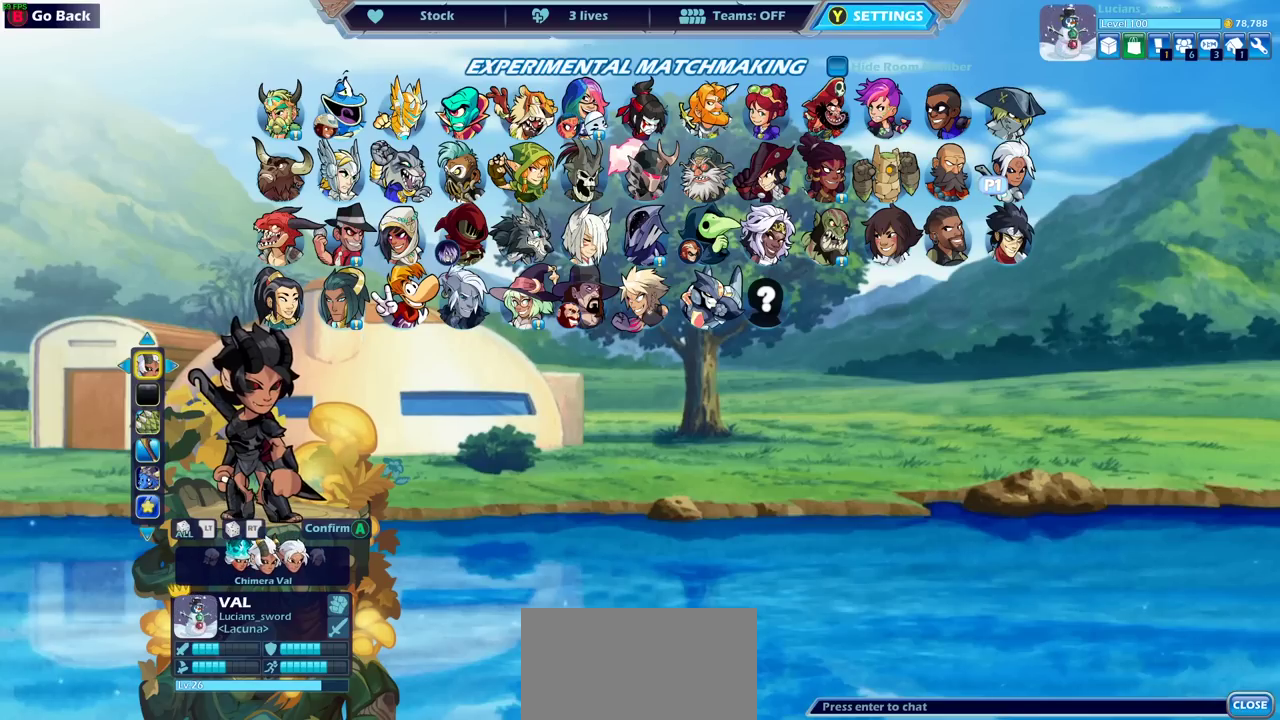
{"dt_ms": 500, "buttons": [], "events": []}
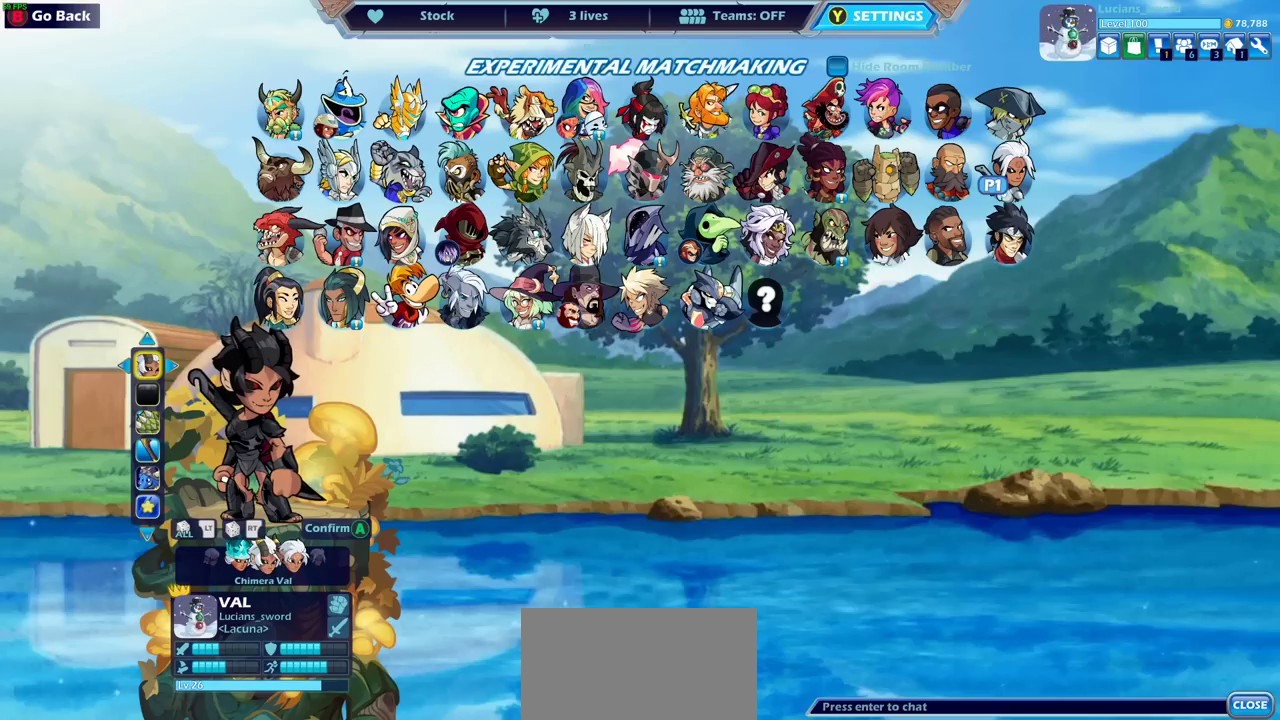
{"dt_ms": 500, "buttons": [], "events": [[50, "DPAD_RIGHT", "down"], [183, "DPAD_RIGHT", "up"]]}
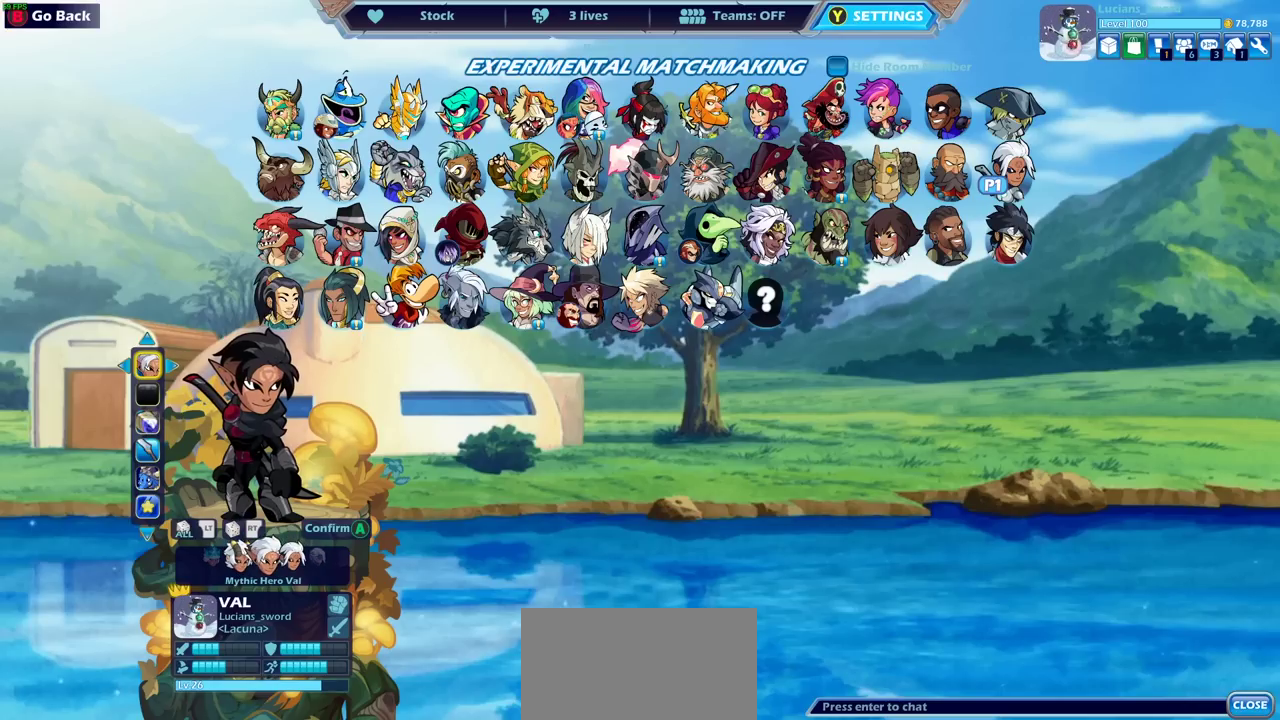
{"dt_ms": 500, "buttons": [], "events": [[133, "DPAD_DOWN", "down"], [250, "DPAD_DOWN", "up"]]}
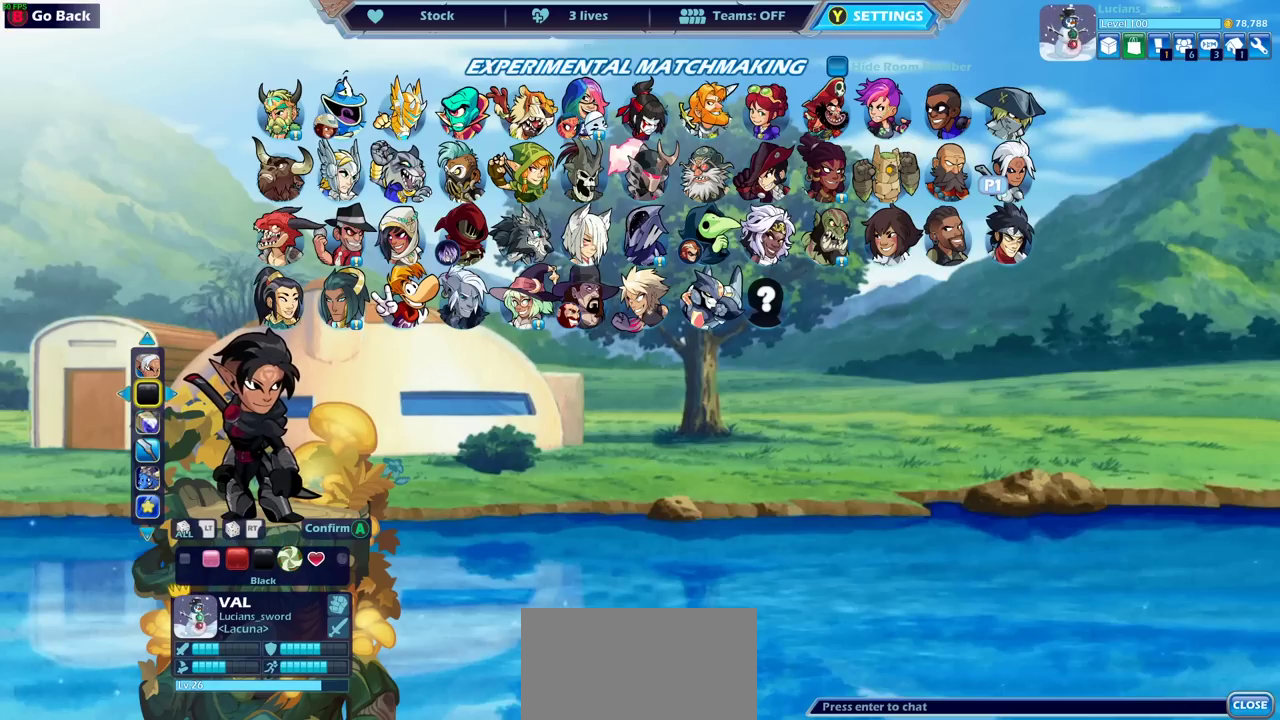
{"dt_ms": 500, "buttons": ["DPAD_RIGHT"], "events": [[33, "DPAD_UP", "down"], [167, "DPAD_UP", "up"], [450, "DPAD_RIGHT", "down"]]}
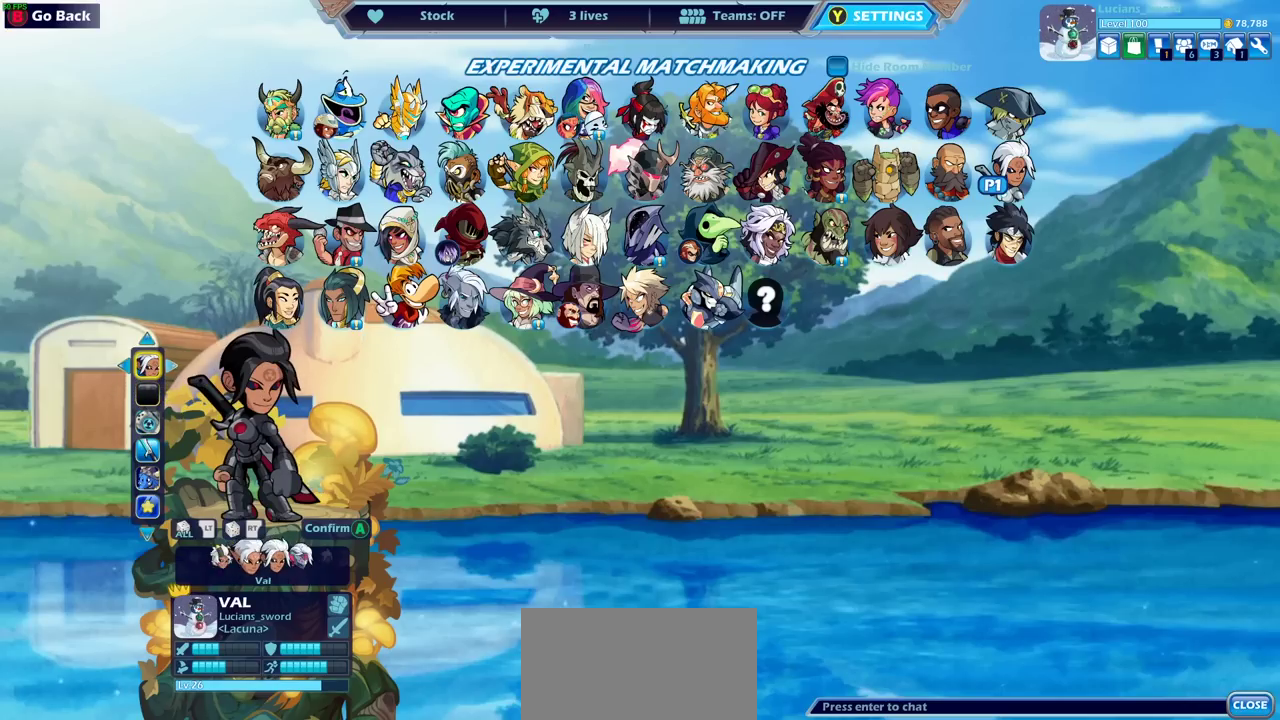
{"dt_ms": 500, "buttons": [], "events": [[67, "DPAD_RIGHT", "up"]]}
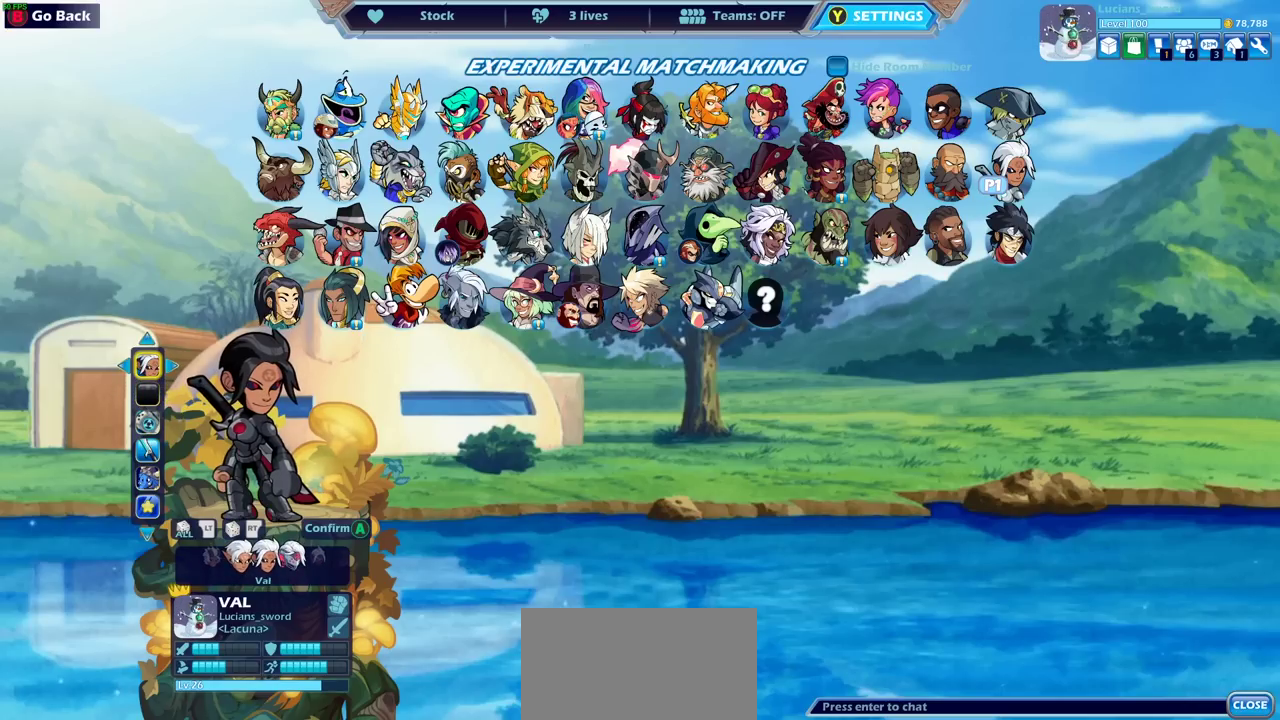
{"dt_ms": 500, "buttons": [], "events": [[183, "DPAD_RIGHT", "down"], [333, "DPAD_RIGHT", "up"]]}
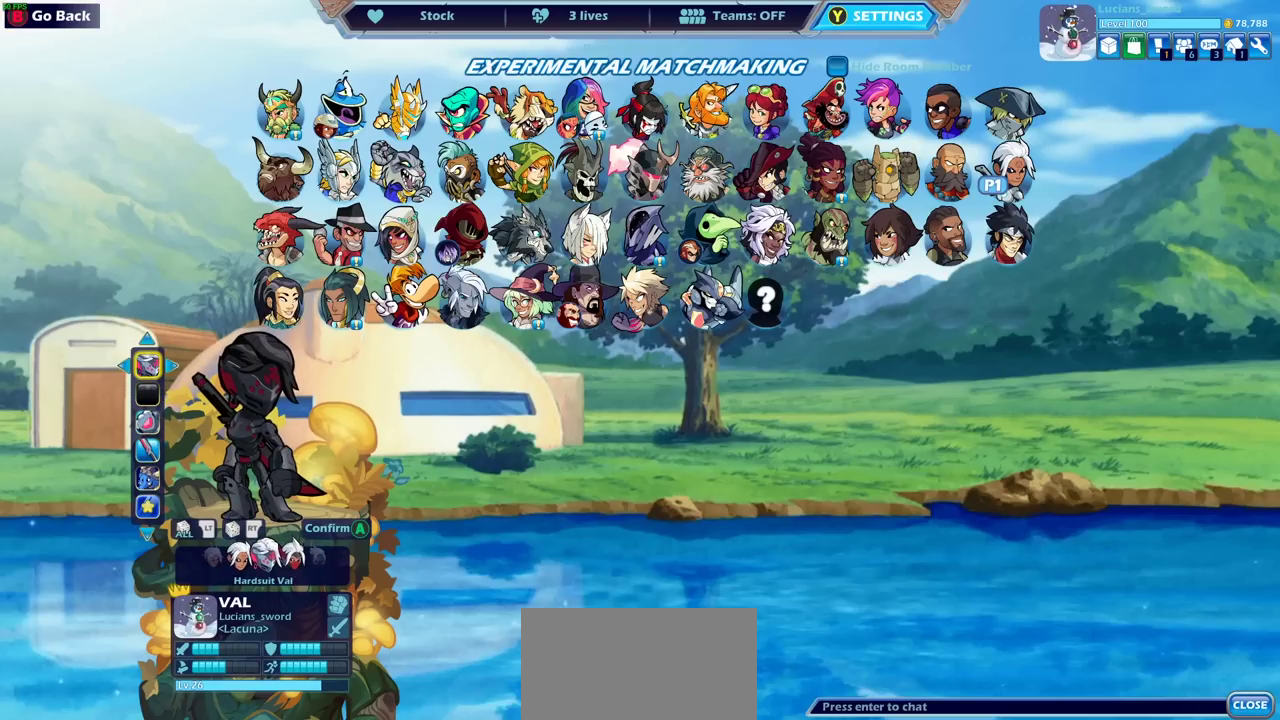
{"dt_ms": 500, "buttons": [], "events": [[150, "CIRCLE", "down"], [250, "CIRCLE", "up"]]}
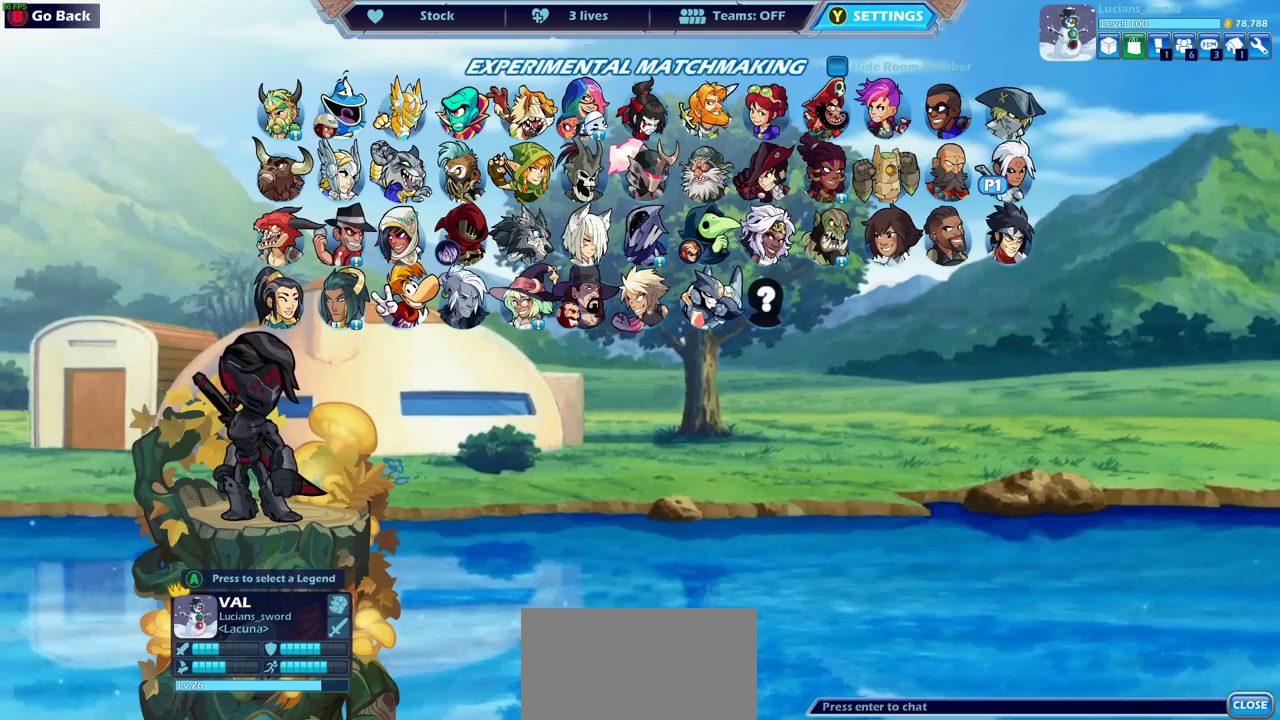
{"dt_ms": 300, "buttons": [], "events": [[167, "CROSS", "down"], [267, "CROSS", "up"]]}
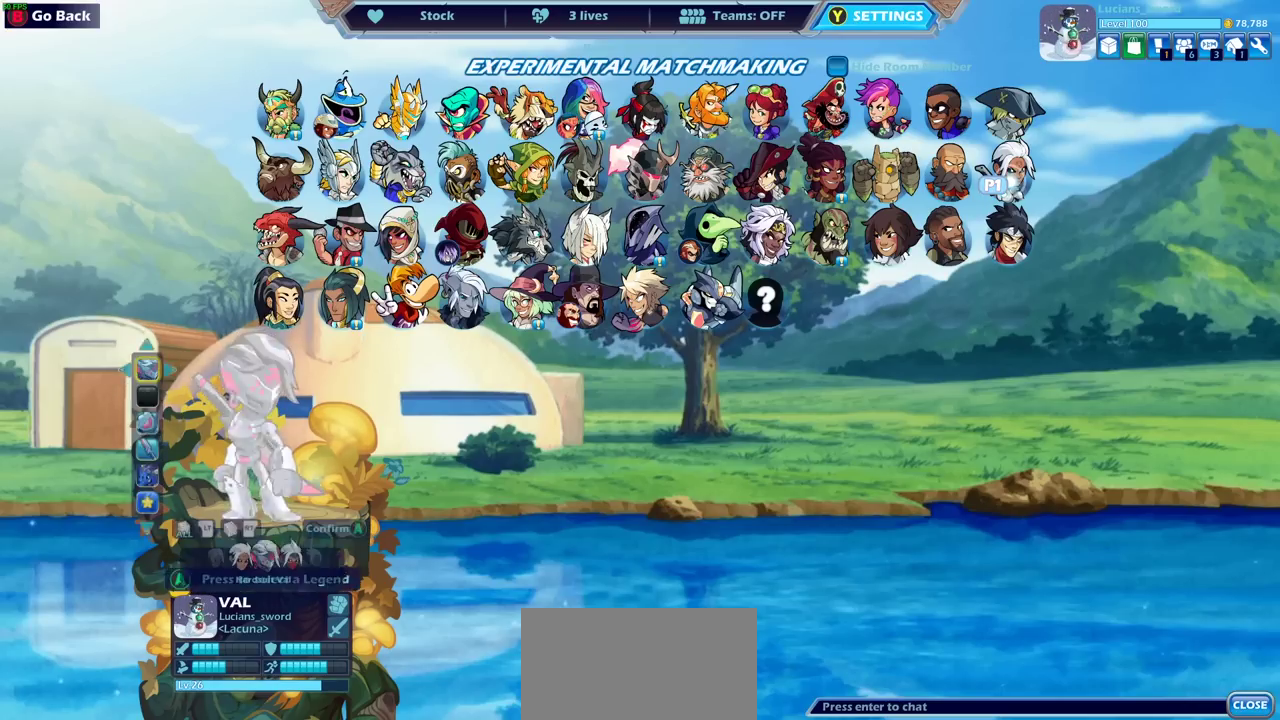
{"dt_ms": 700, "buttons": [], "events": [[300, "DPAD_DOWN", "down"], [417, "DPAD_DOWN", "up"], [567, "DPAD_UP", "down"], [683, "DPAD_UP", "up"]]}
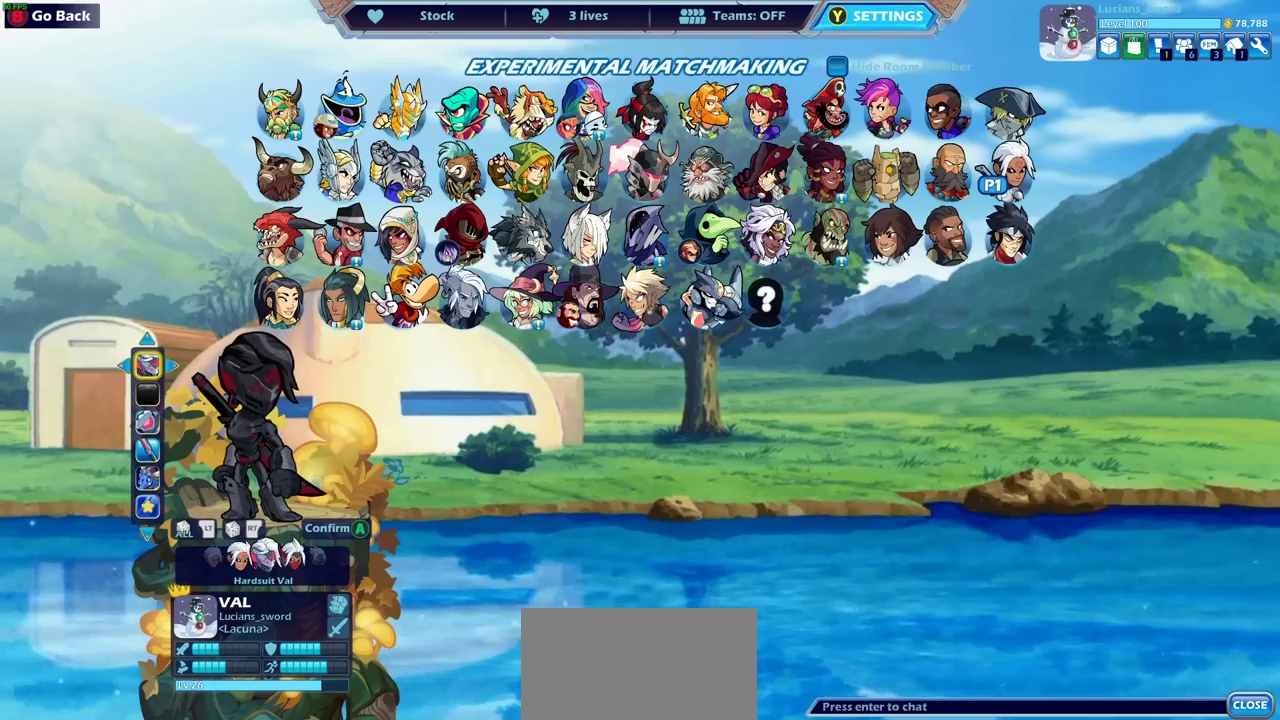
{"dt_ms": 400, "buttons": ["DPAD_RIGHT"], "events": [[133, "DPAD_RIGHT", "down"], [217, "DPAD_RIGHT", "up"], [350, "DPAD_RIGHT", "down"]]}
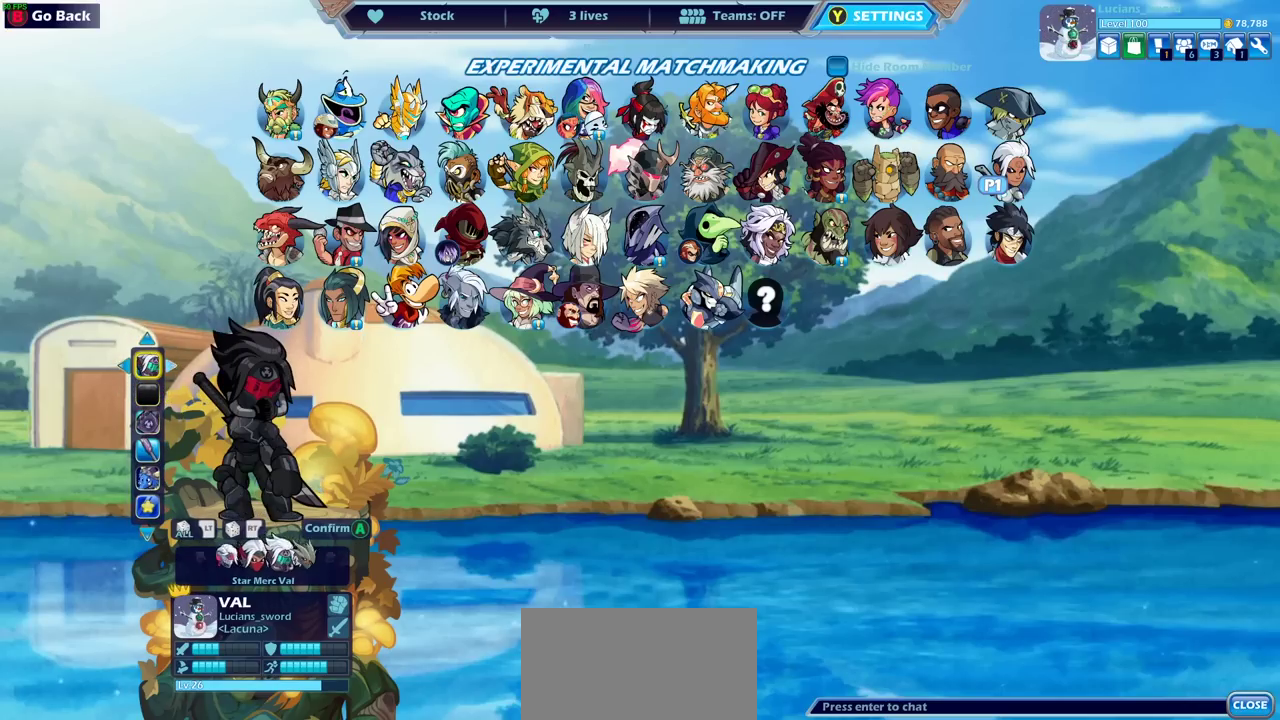
{"dt_ms": 600, "buttons": ["DPAD_RIGHT"], "events": [[67, "DPAD_RIGHT", "up"], [600, "DPAD_RIGHT", "down"]]}
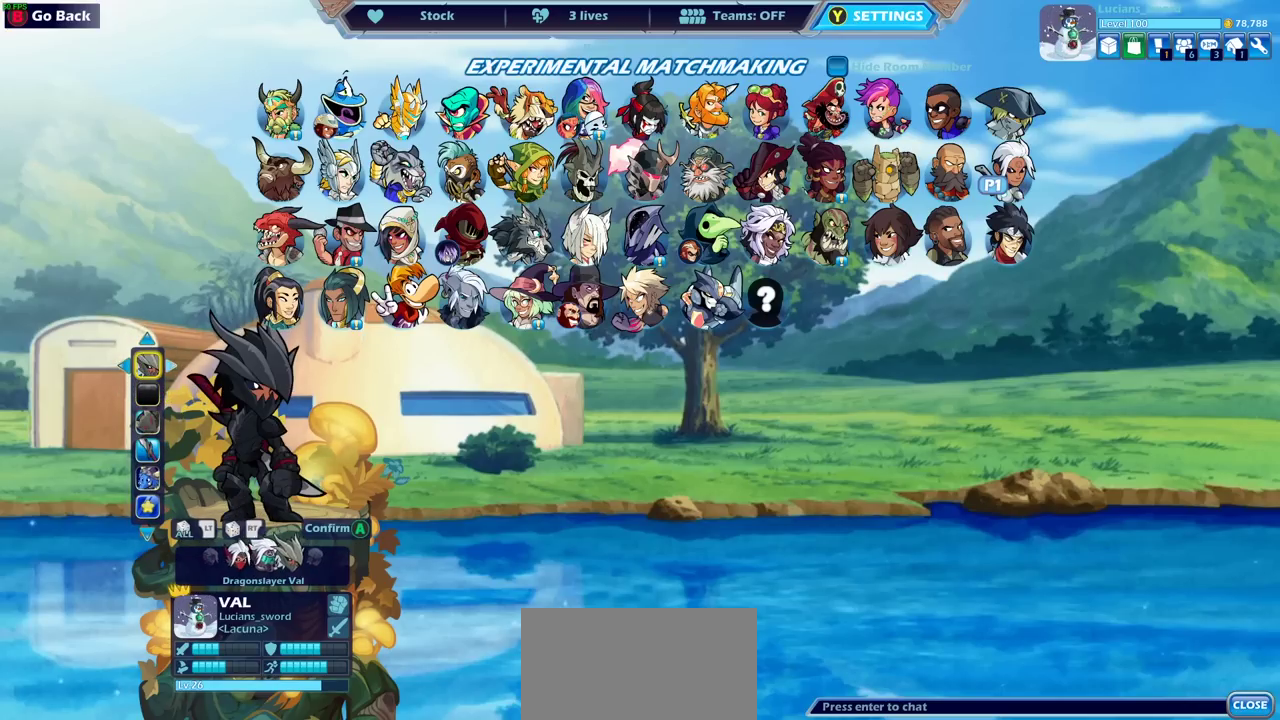
{"dt_ms": 500, "buttons": ["DPAD_RIGHT"], "events": [[100, "DPAD_RIGHT", "up"], [433, "DPAD_RIGHT", "down"]]}
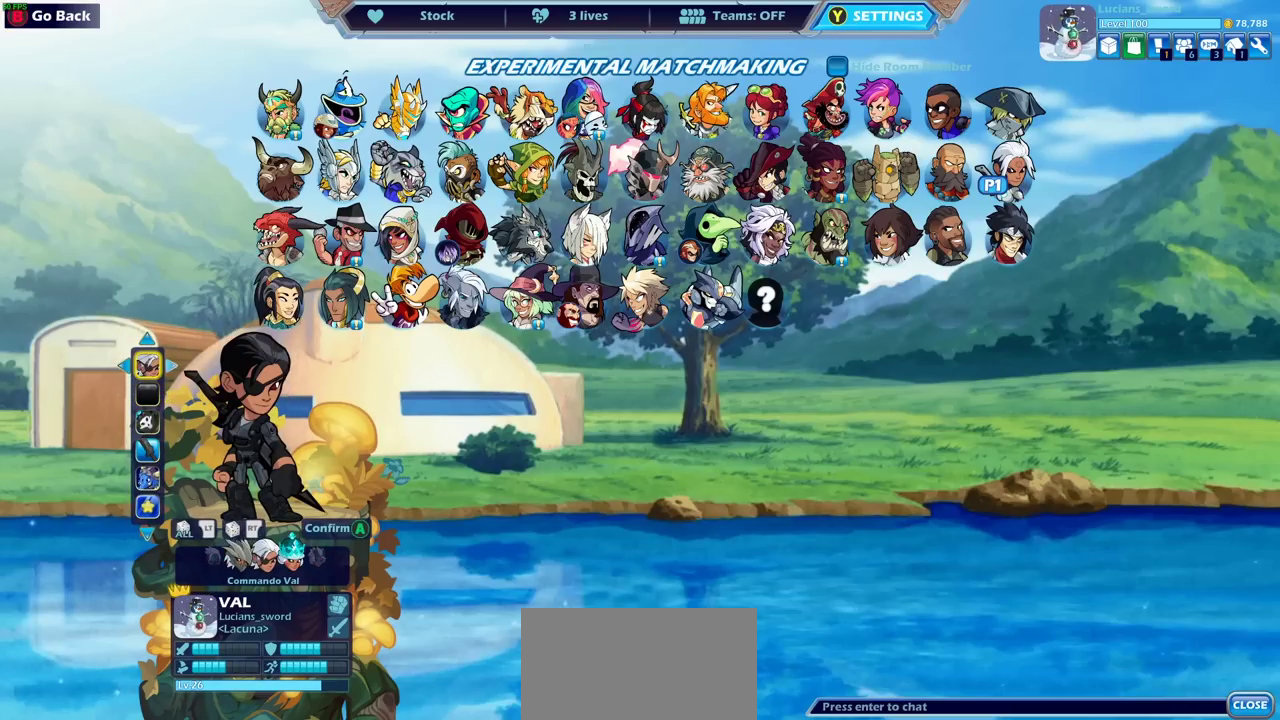
{"dt_ms": 500, "buttons": [], "events": [[17, "DPAD_RIGHT", "up"]]}
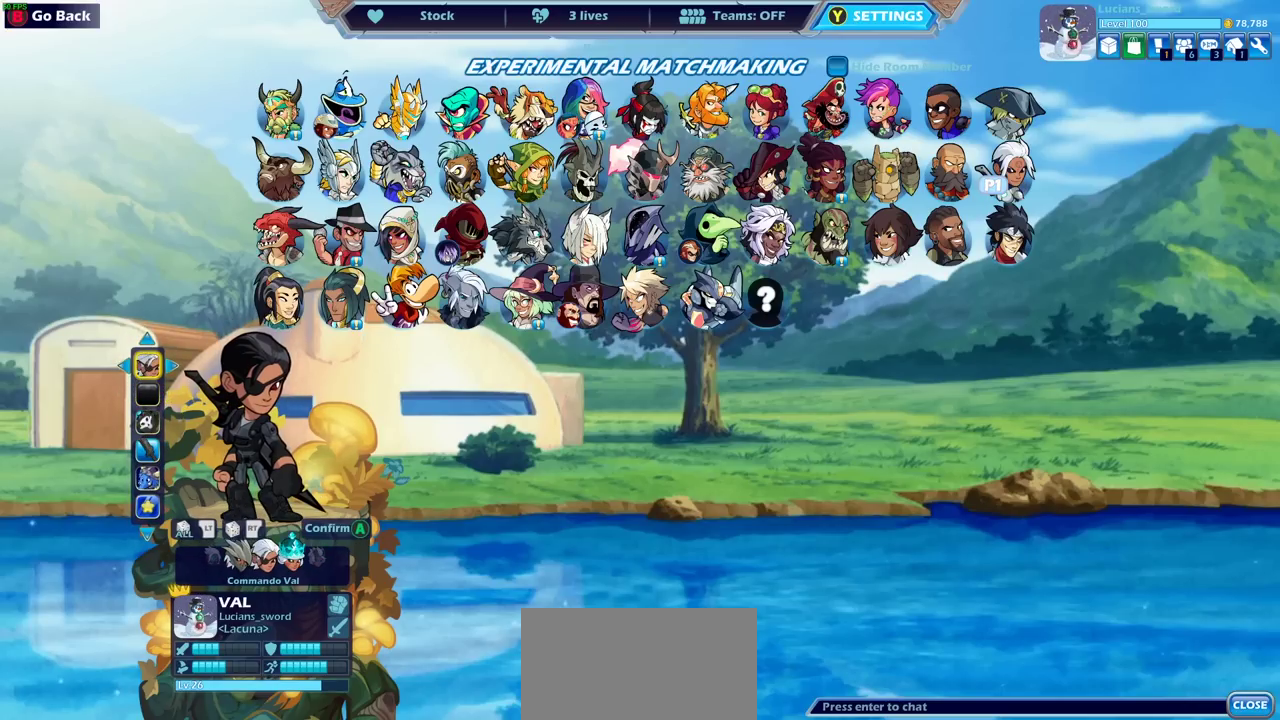
{"dt_ms": 600, "buttons": ["DPAD_RIGHT"], "events": [[83, "DPAD_RIGHT", "down"], [267, "DPAD_RIGHT", "up"], [567, "DPAD_RIGHT", "down"]]}